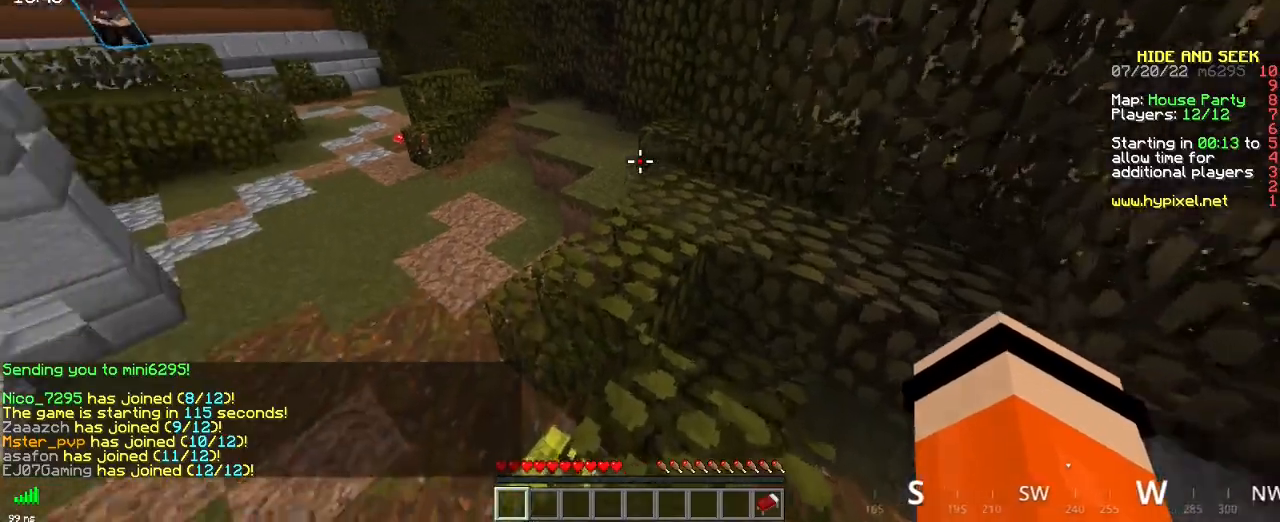
Gameplay with keyboard and mouse; each line is a JSON object with the keys and mouse buttons held at the frame after it. "events" lists presses ("down") and releases ("up") of "d", "q", "s", "space", "z", "mouse_left" and "mouse_right" between this image and that frame as [ms after this image, input, new state], when the widget could be followed in between. "mouse_left", "mouse_right" = the "left", "right" buttons of the "mouse" list. No other keys are recorded. Fast repeated clicks can show as one long hold. Mouse movement is not recorded.
{"keys": ["space", "z"], "mouse": [], "events": [[217, "space", "down"]]}
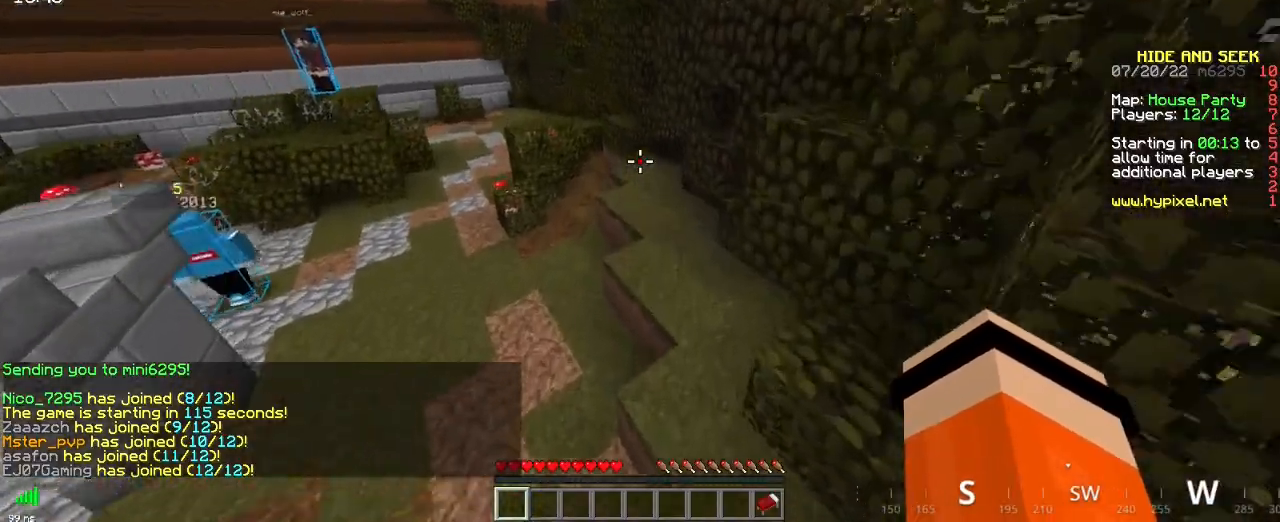
{"keys": ["space", "z"], "mouse": [], "events": []}
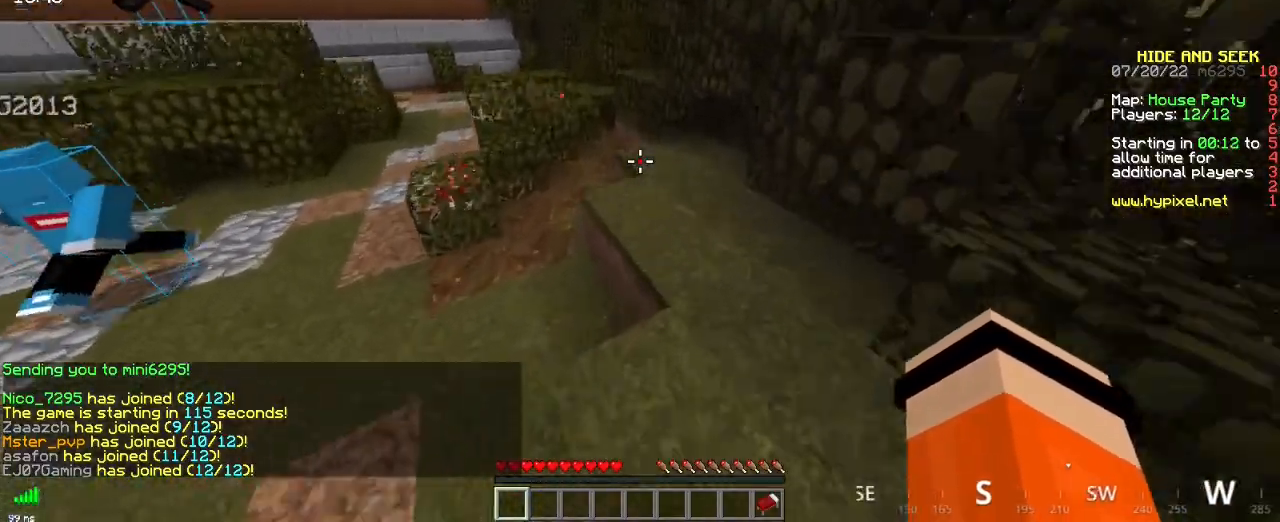
{"keys": ["z"], "mouse": [], "events": [[267, "space", "up"]]}
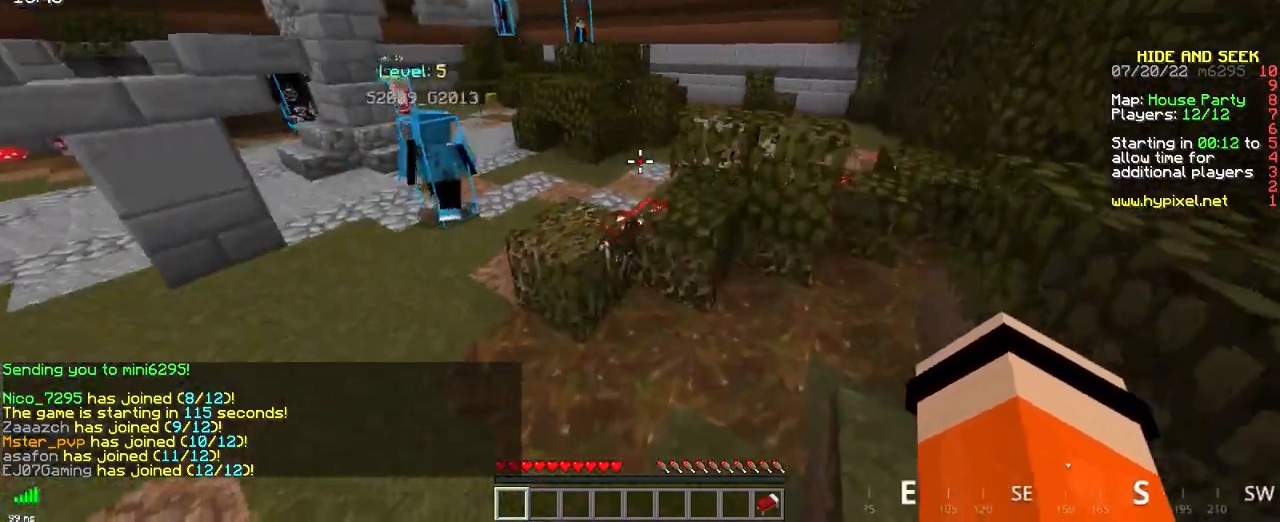
{"keys": ["z"], "mouse": [], "events": [[83, "space", "down"], [367, "space", "up"]]}
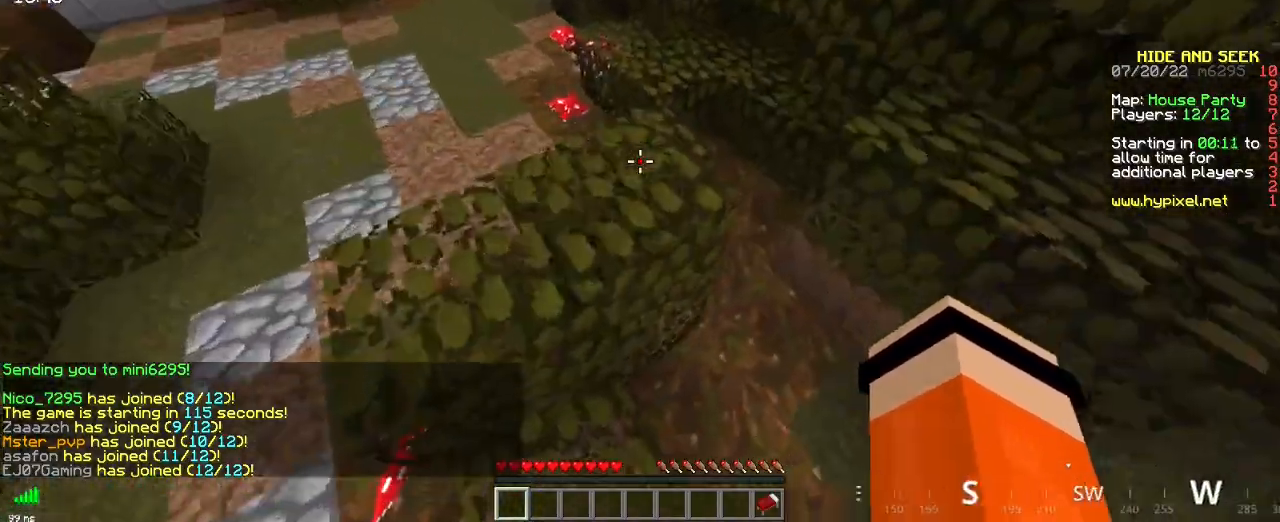
{"keys": ["z"], "mouse": [], "events": [[134, "space", "down"], [467, "space", "up"]]}
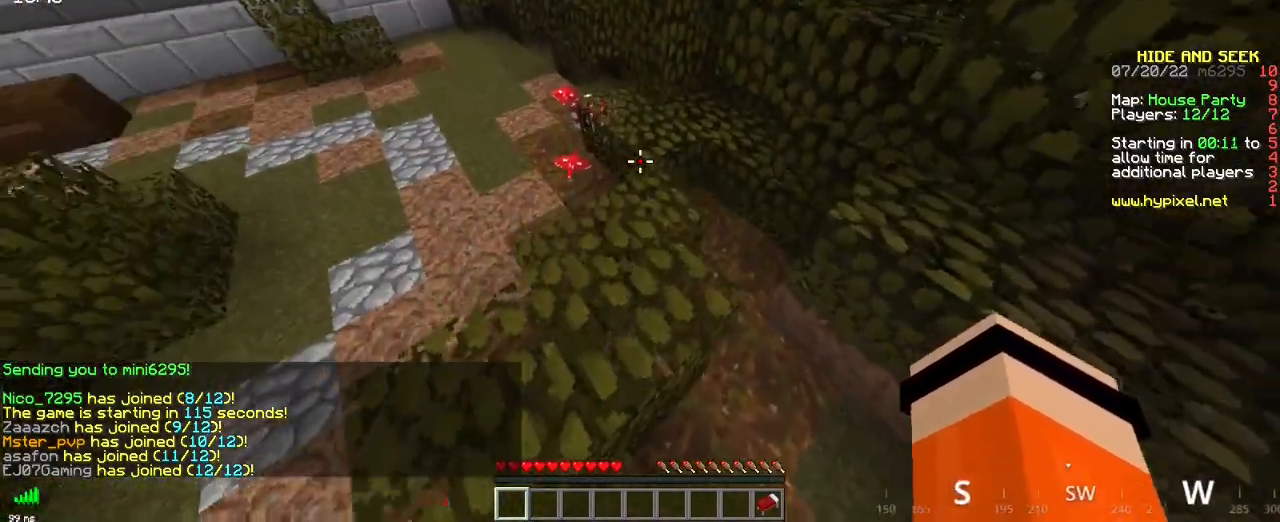
{"keys": ["z"], "mouse": [], "events": [[217, "space", "down"], [484, "space", "up"]]}
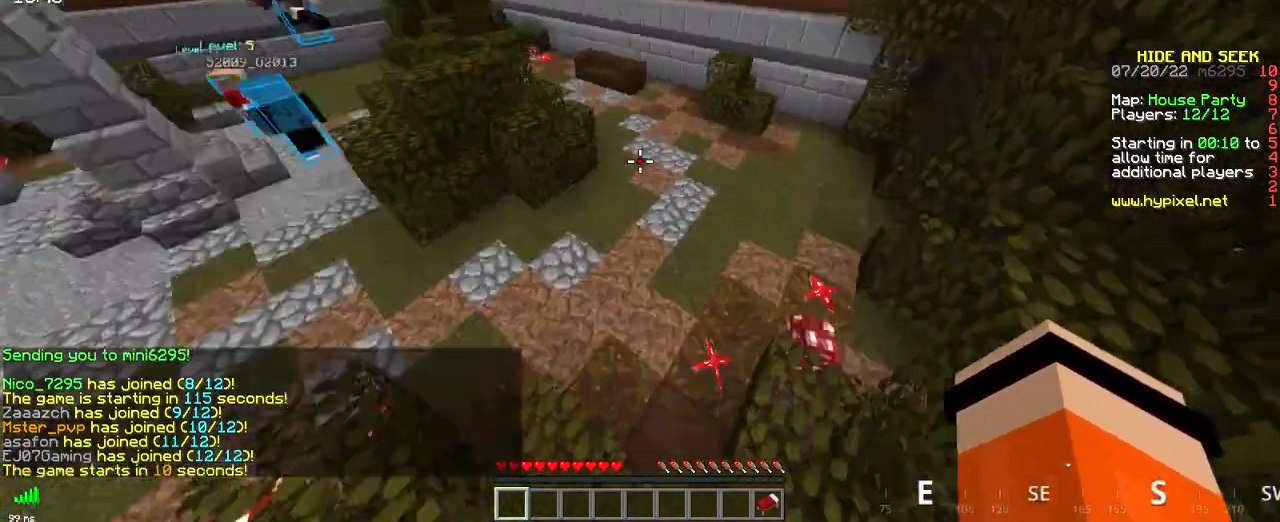
{"keys": ["q", "z"], "mouse": [], "events": [[134, "q", "down"]]}
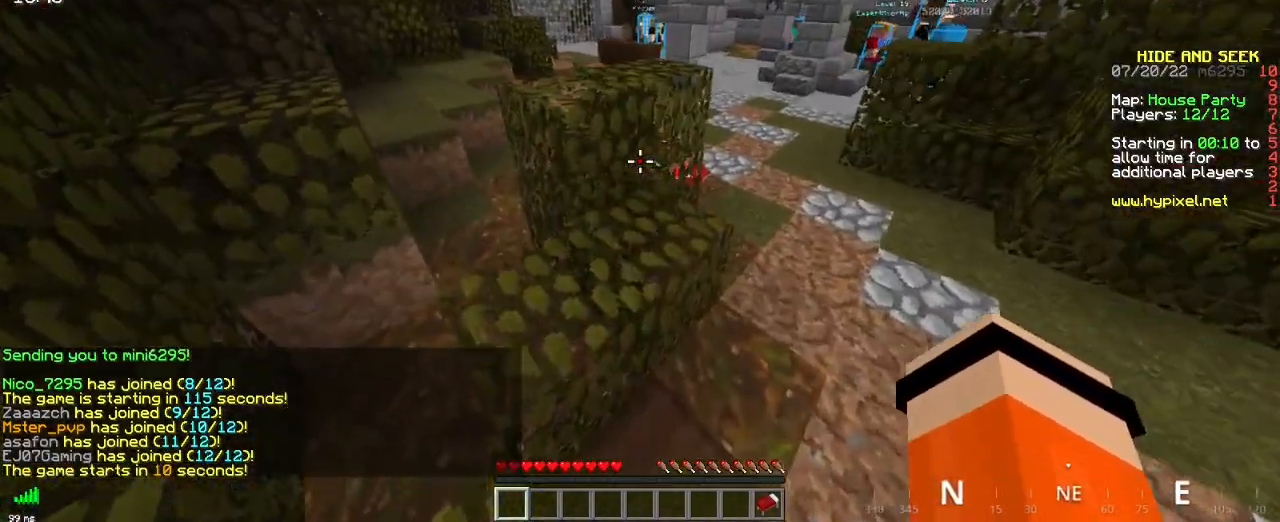
{"keys": ["z"], "mouse": [], "events": [[50, "space", "down"], [100, "q", "up"], [300, "space", "up"]]}
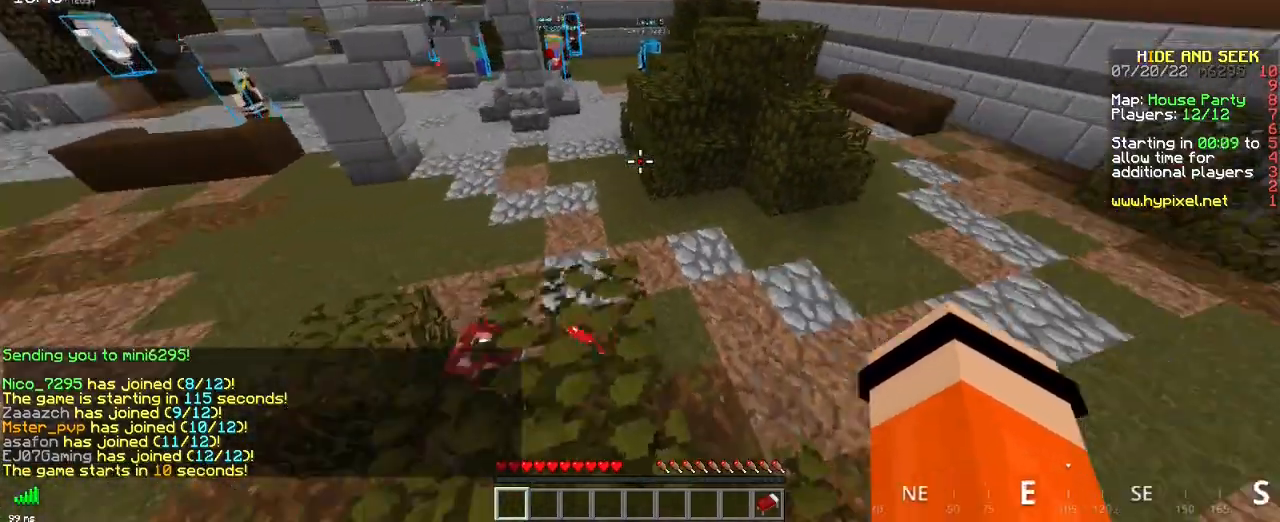
{"keys": ["space", "z"], "mouse": [], "events": [[217, "space", "down"]]}
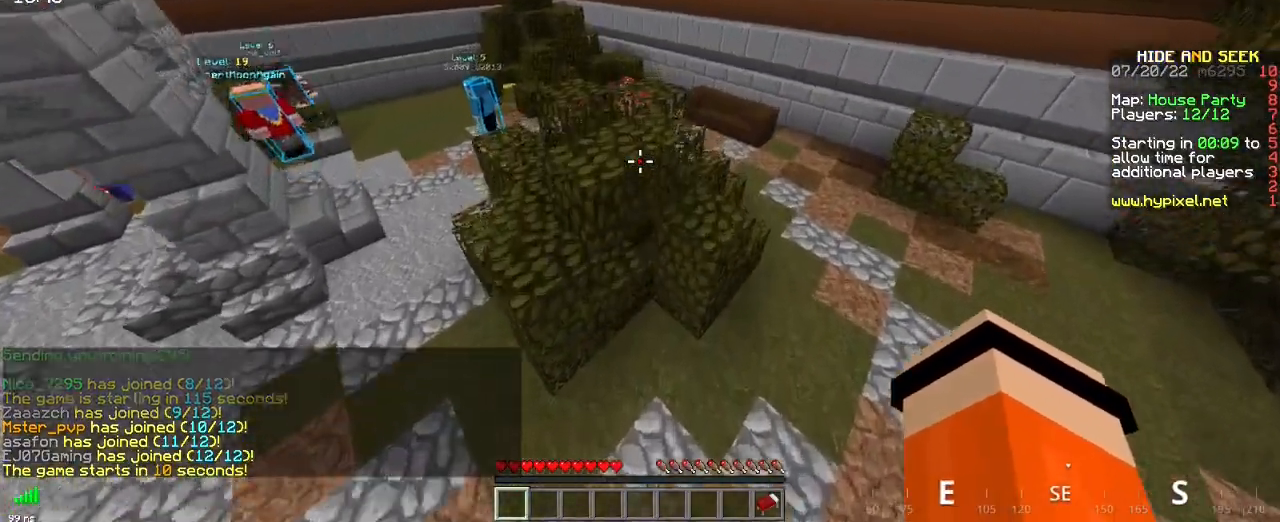
{"keys": ["z"], "mouse": [], "events": [[16, "space", "up"]]}
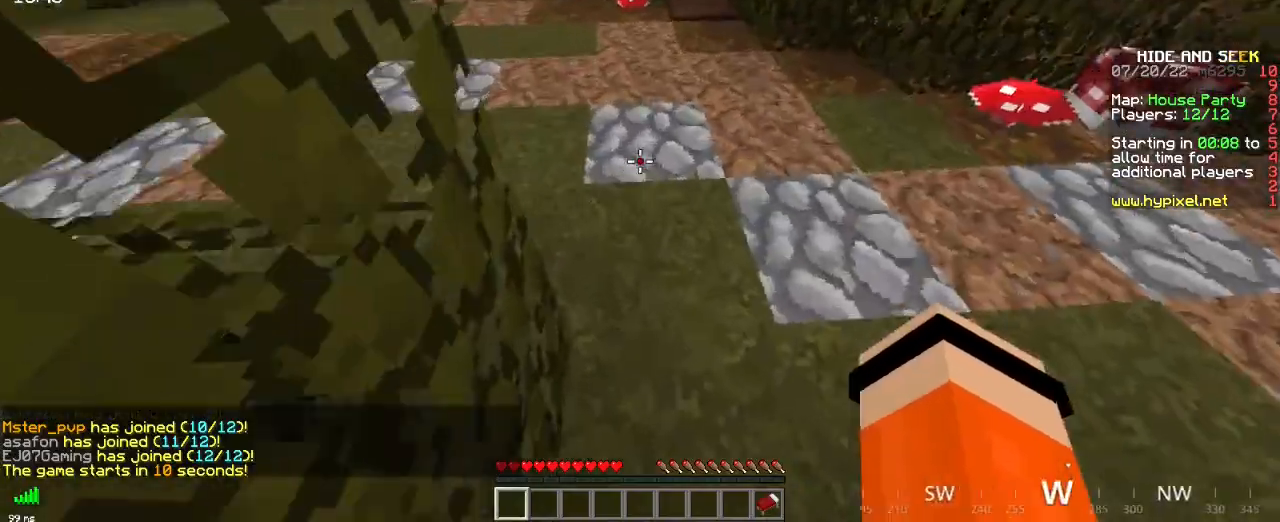
{"keys": ["z"], "mouse": [], "events": [[117, "d", "down"], [401, "d", "up"]]}
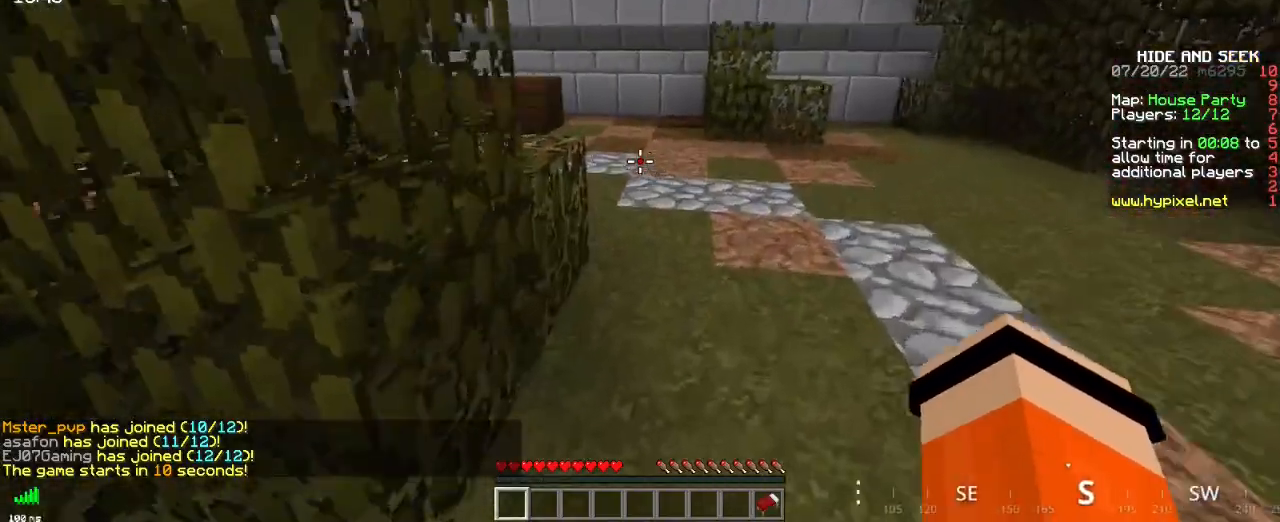
{"keys": ["space", "z"], "mouse": [], "events": [[300, "space", "down"]]}
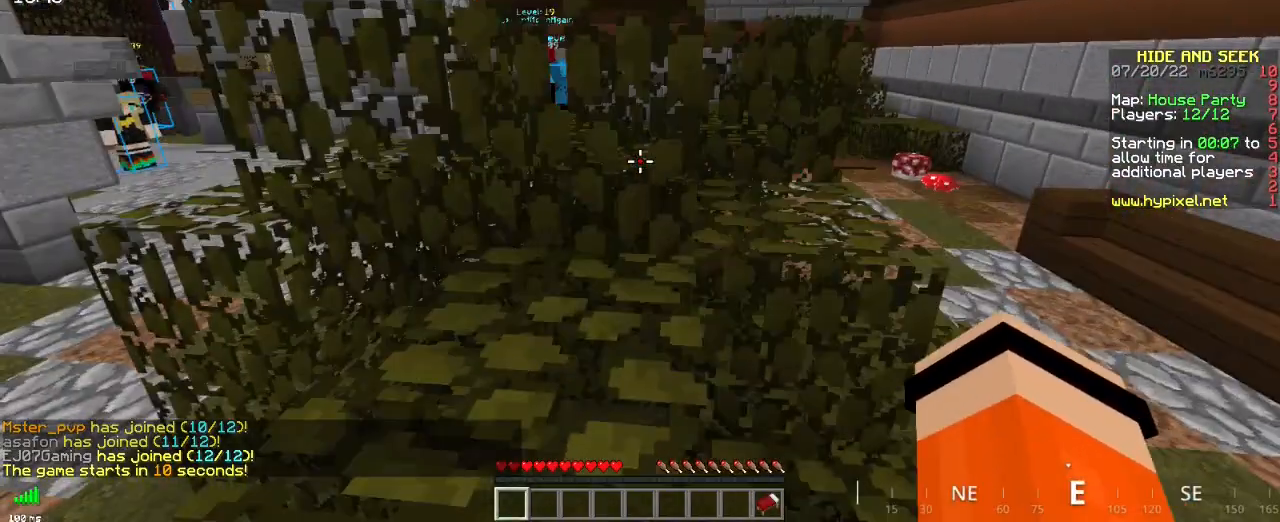
{"keys": ["space", "z"], "mouse": [], "events": [[34, "space", "up"], [434, "space", "down"]]}
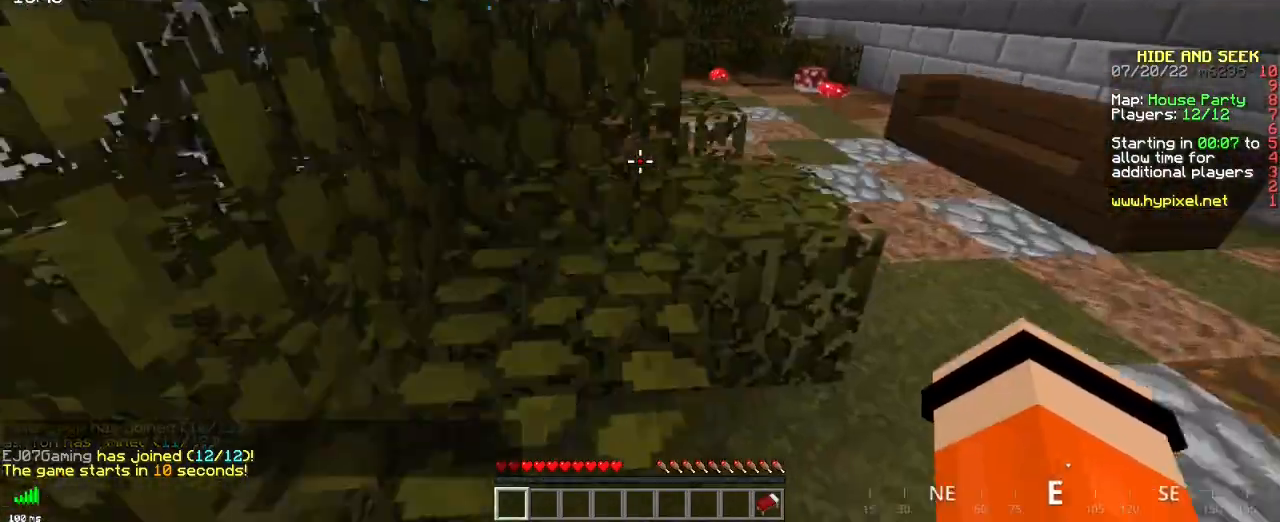
{"keys": ["q", "space", "z"], "mouse": [], "events": [[200, "space", "up"], [233, "q", "down"], [450, "space", "down"]]}
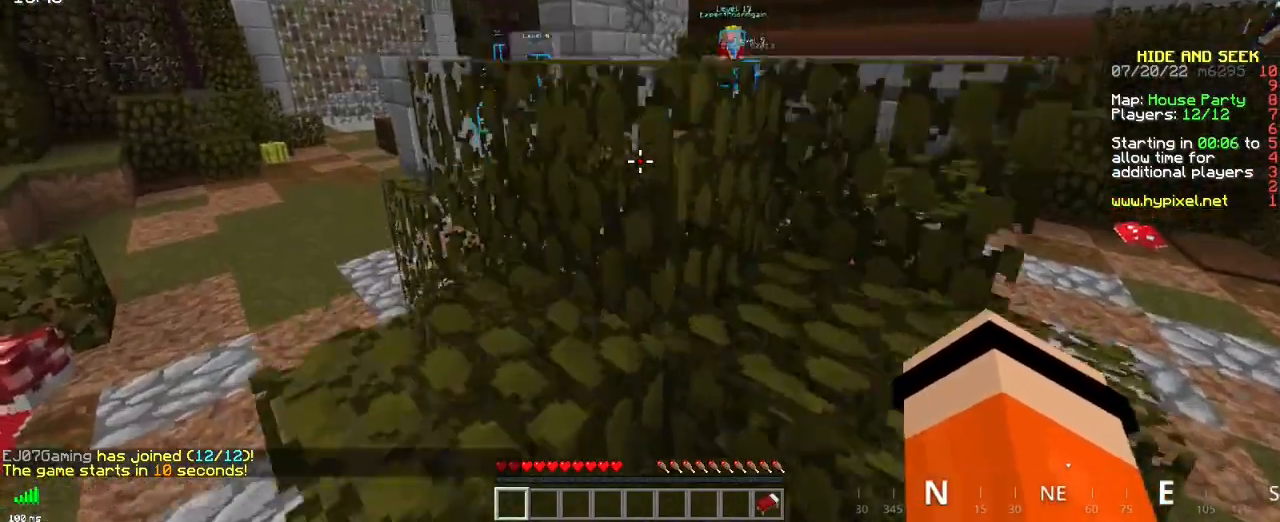
{"keys": ["space", "z"], "mouse": [], "events": [[217, "space", "up"], [301, "q", "up"], [334, "space", "down"]]}
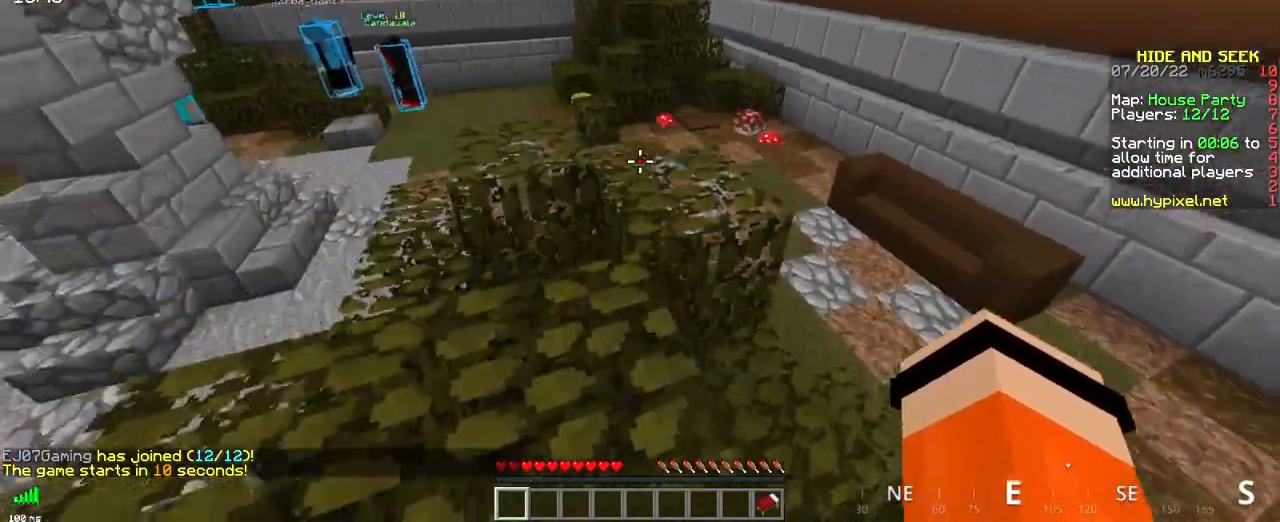
{"keys": ["z"], "mouse": [], "events": [[100, "space", "up"]]}
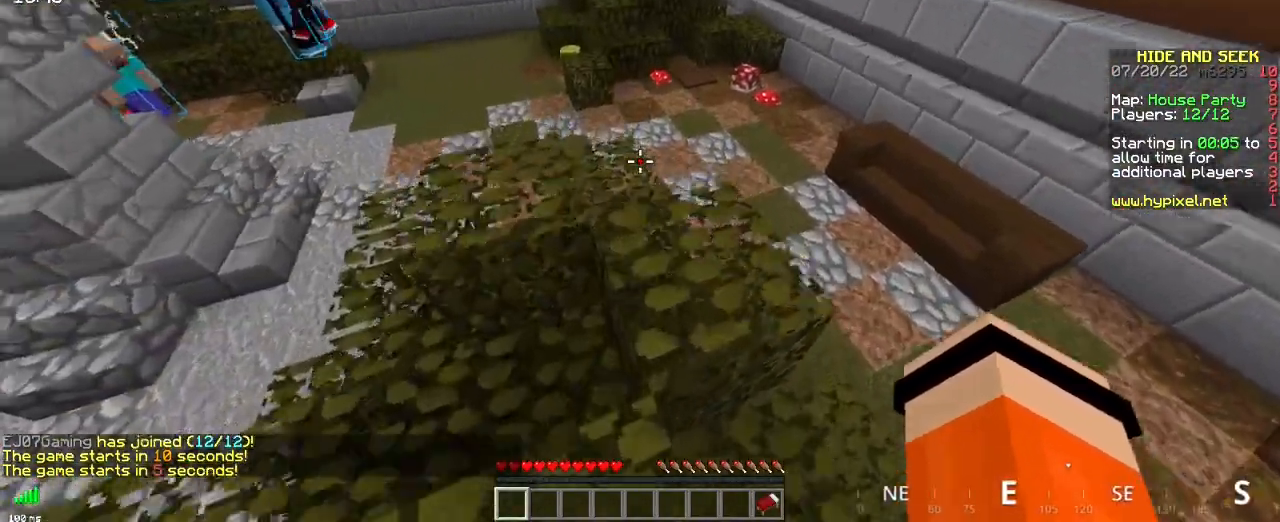
{"keys": ["z"], "mouse": [], "events": []}
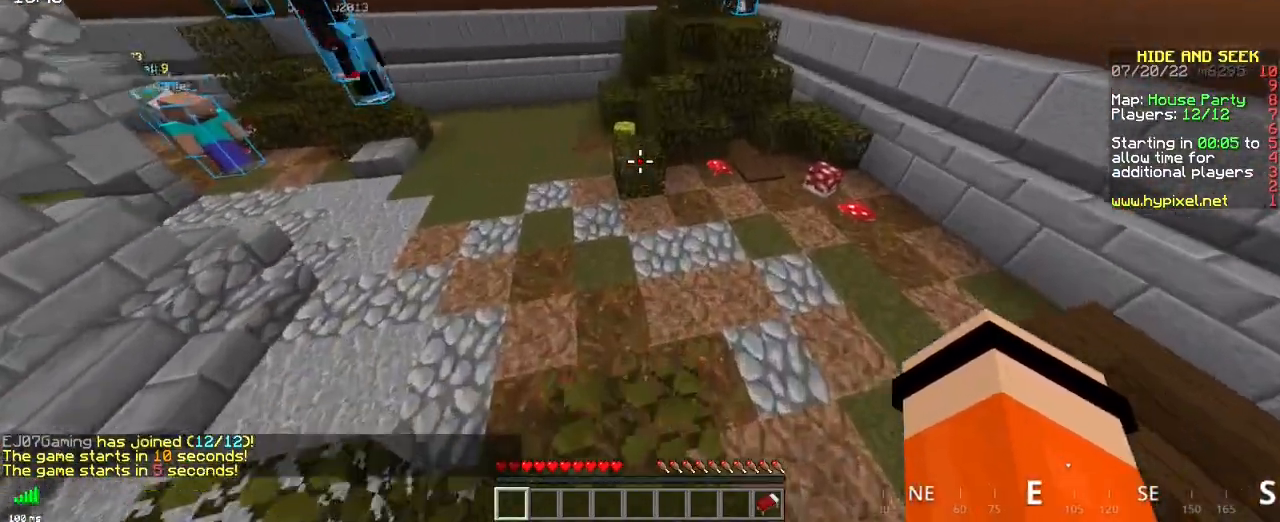
{"keys": ["space", "z"], "mouse": [], "events": [[300, "space", "down"]]}
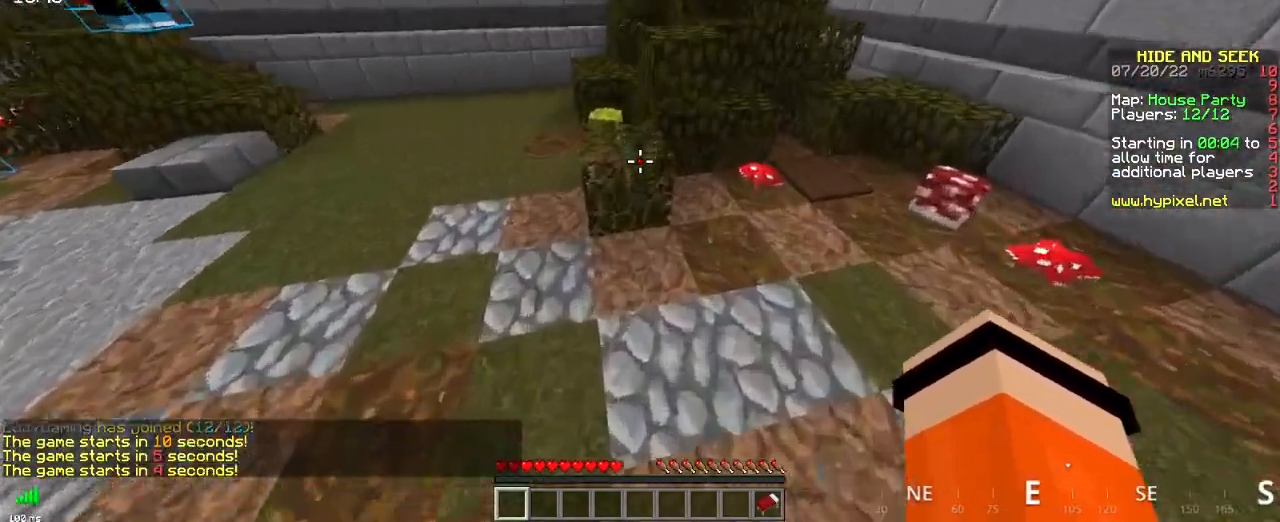
{"keys": ["z"], "mouse": [], "events": [[351, "space", "up"]]}
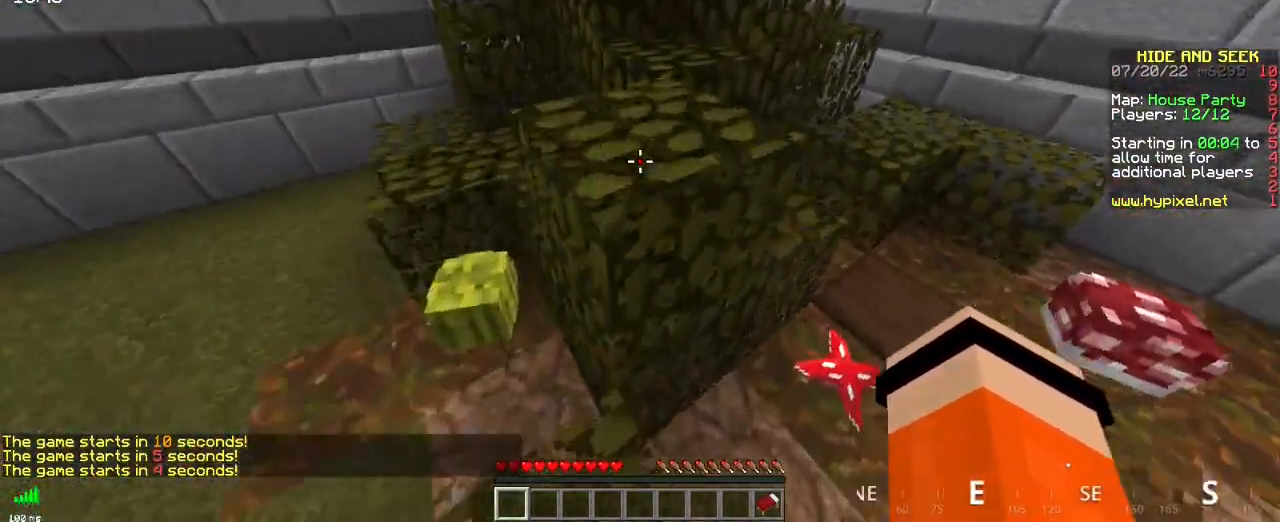
{"keys": ["z"], "mouse": [], "events": [[50, "space", "down"], [317, "space", "up"]]}
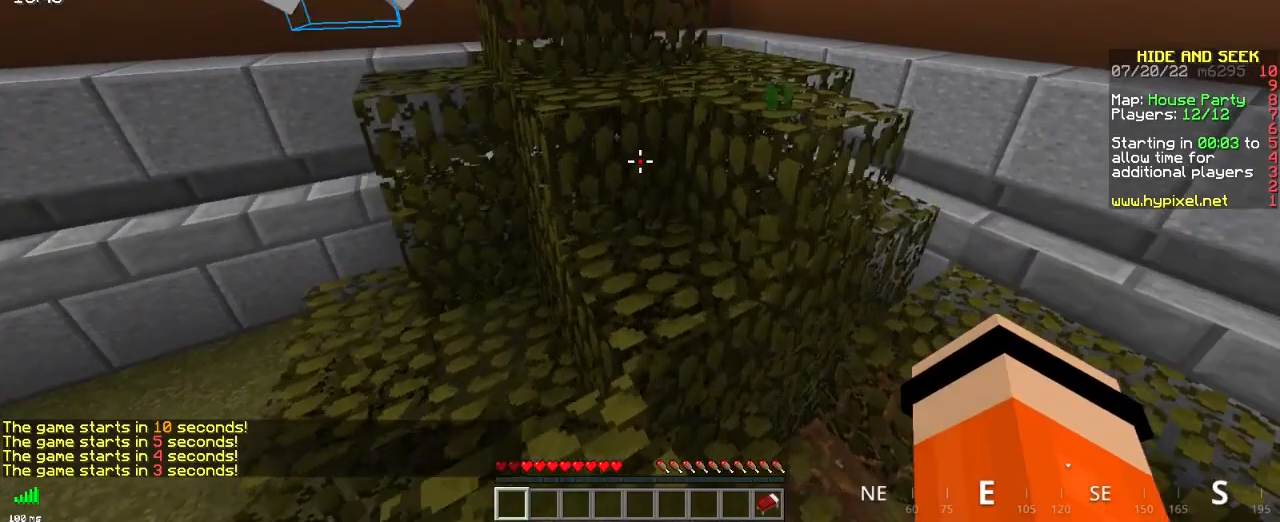
{"keys": ["z"], "mouse": [], "events": [[117, "space", "down"], [334, "space", "up"]]}
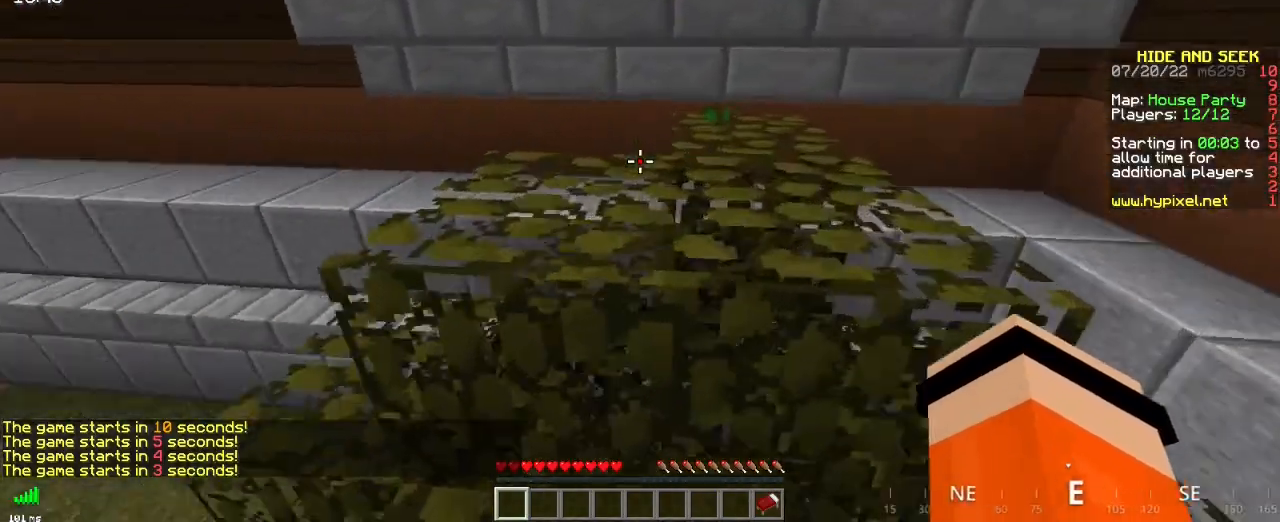
{"keys": ["z"], "mouse": [], "events": [[33, "space", "down"], [250, "space", "up"]]}
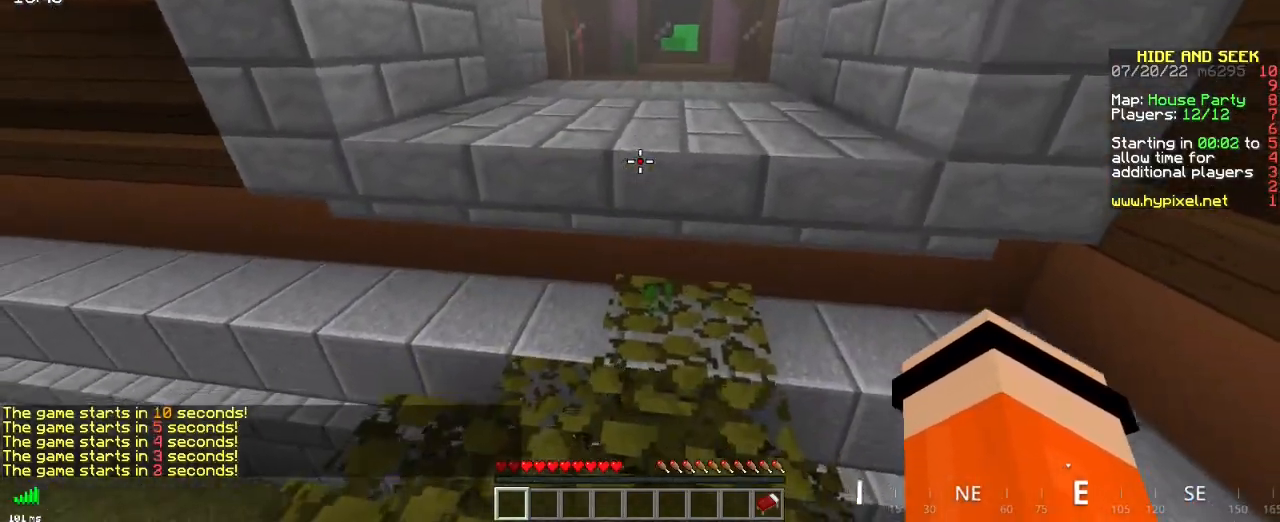
{"keys": [], "mouse": [], "events": [[17, "space", "down"], [234, "space", "up"], [334, "z", "up"]]}
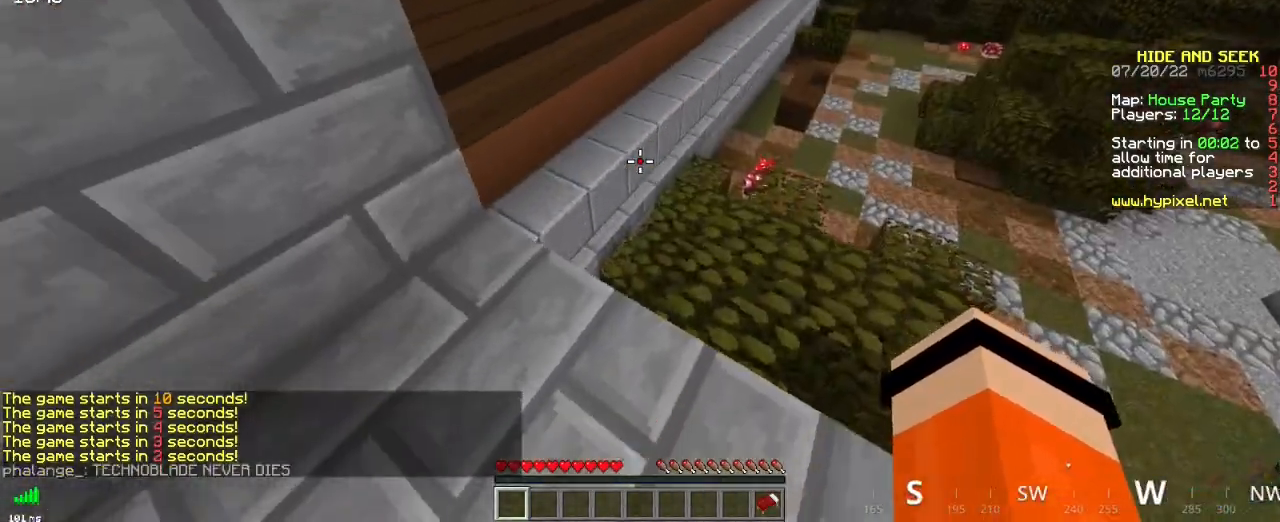
{"keys": [], "mouse": [], "events": []}
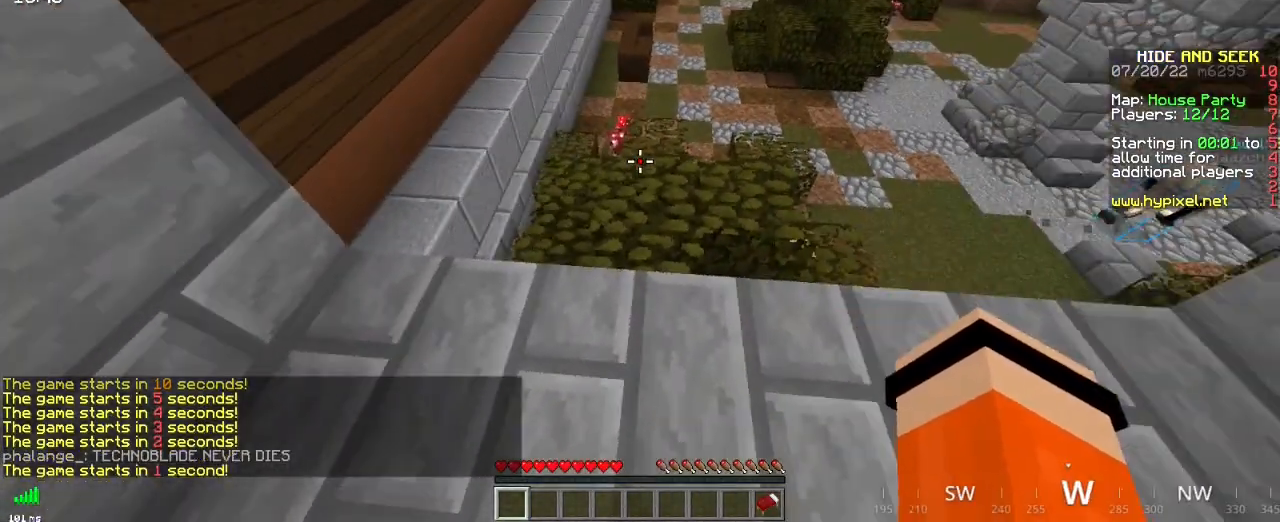
{"keys": [], "mouse": [], "events": []}